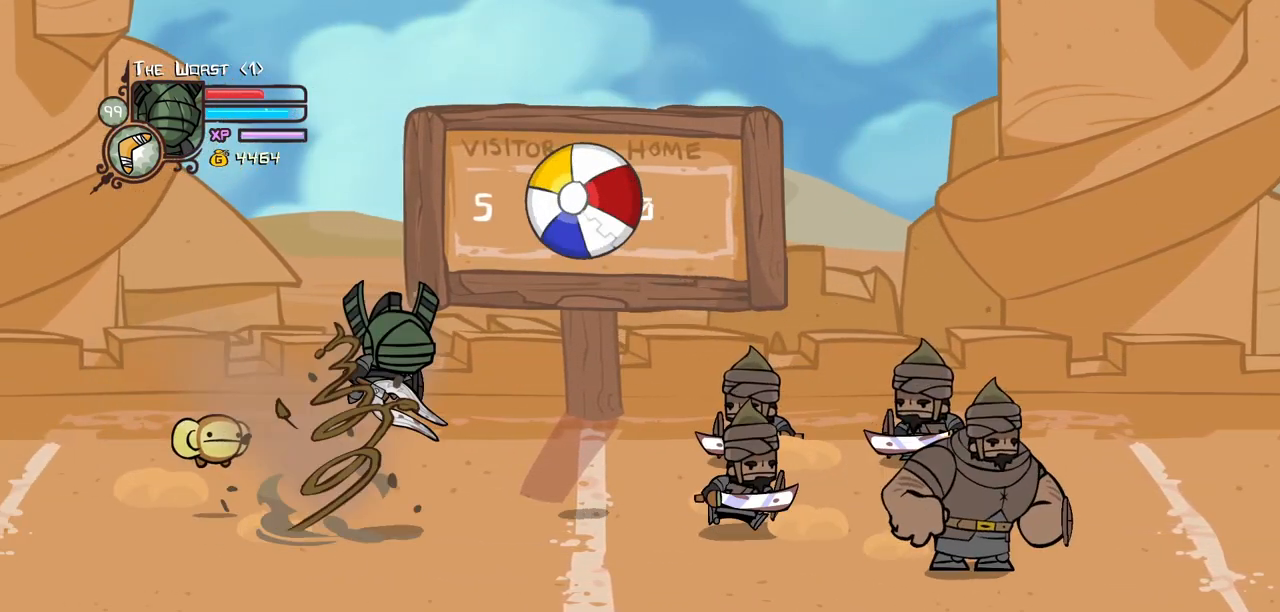
Gameplay with keyboard; each line is a JSON object with the keys held at the frame after it. "events" lists presses ("down") and releases ("up") of "block", "down", "heavy", "item", "iteml", "itemr", "jump", "left", "light", "magic", "right" and "up" between this image and that frame as [ms after this image, input, new state], when the widget could be followed in between. No other keys are recorded. Mouse input is not recorded. Key names are as the overlay labels them; some are game actions (e.g. jump) rather than physical keys.
{"keys": []}
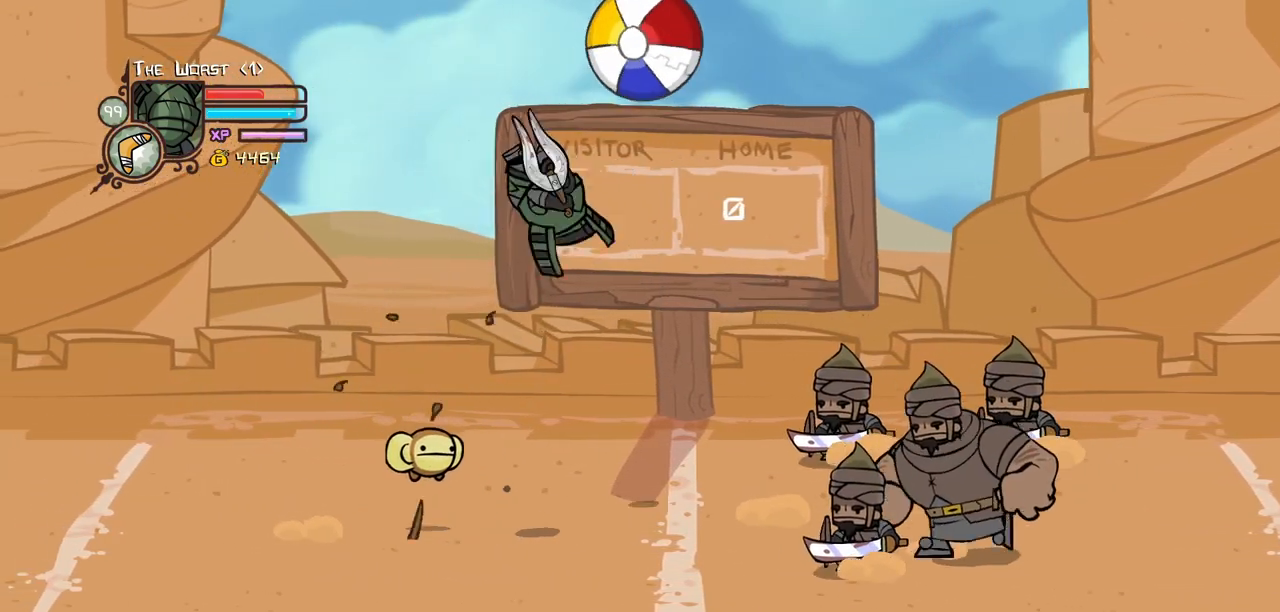
{"keys": ["heavy", "right"], "events": [[167, "right", "down"], [500, "heavy", "down"]]}
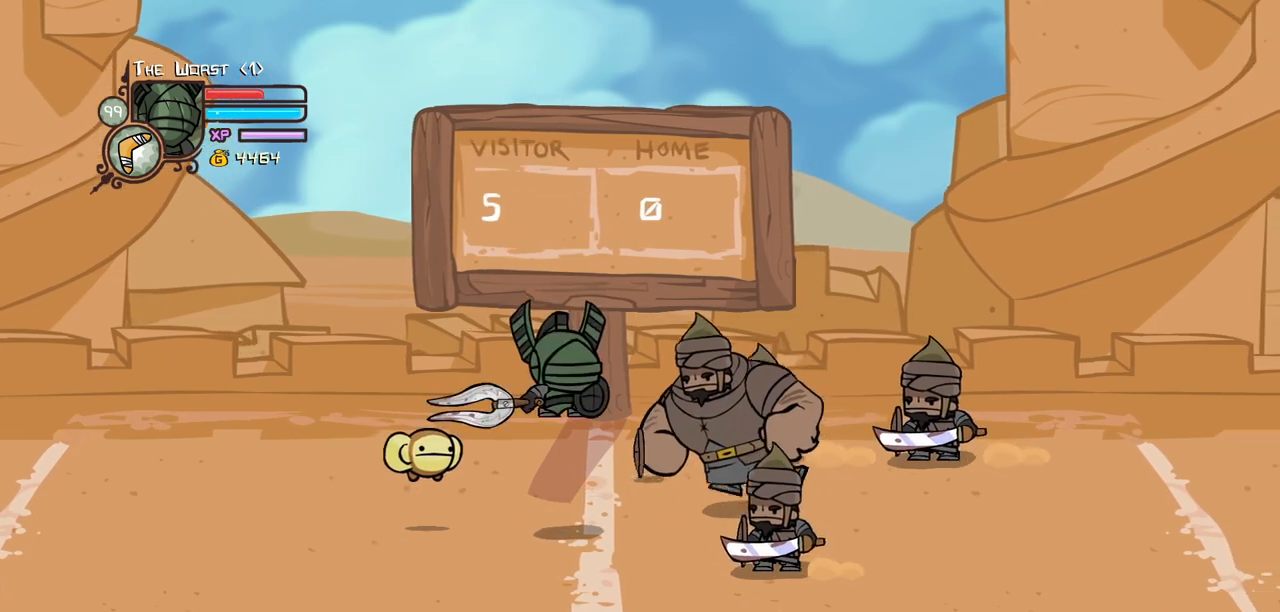
{"keys": ["left"], "events": [[150, "heavy", "up"], [150, "left", "down"], [184, "right", "up"]]}
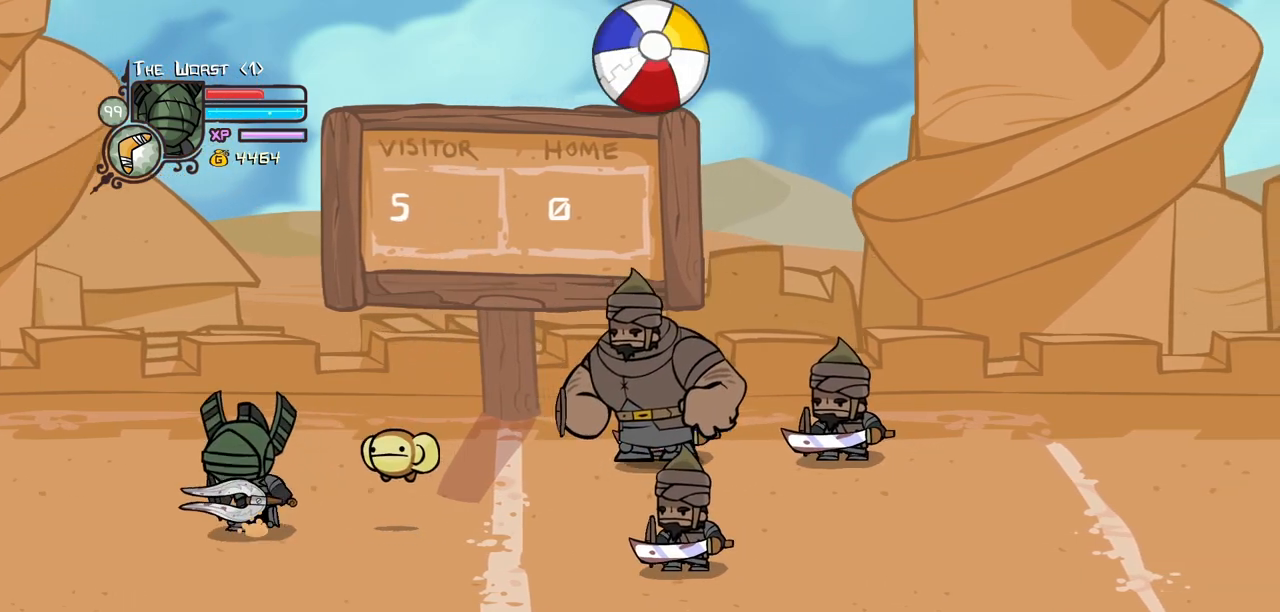
{"keys": ["magic"]}
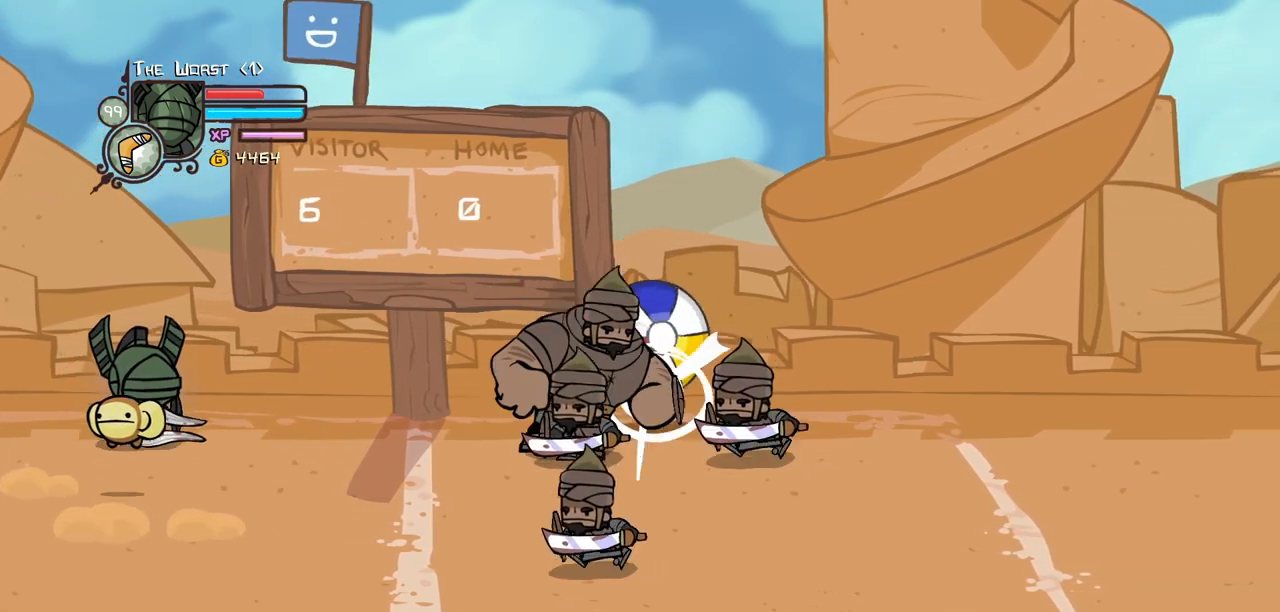
{"keys": ["right"], "events": [[134, "right", "down"], [317, "jump", "down"], [450, "jump", "up"], [450, "magic", "up"]]}